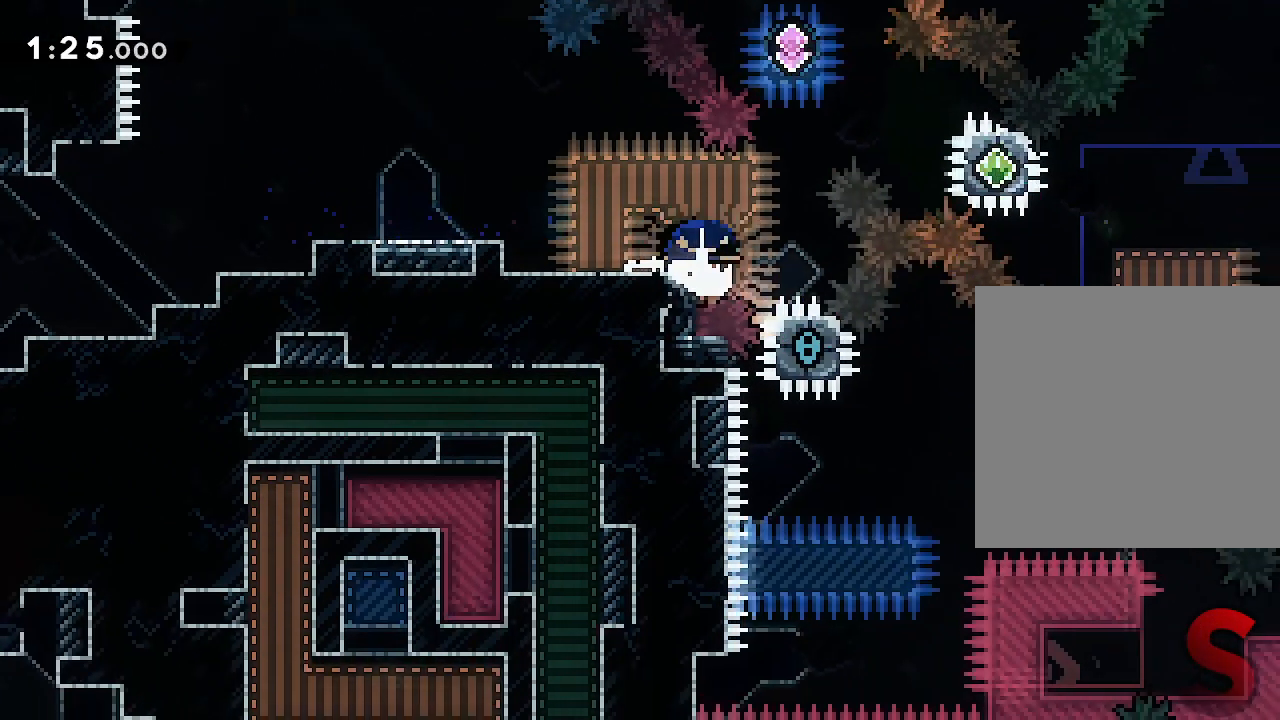
Gameplay with a controller (Xbox layout); each line is a JSON object with the inputs held at the frame after it (dt_ms = milliseconds from this image to that frame). "events" lists button and stick changes between this image and that frame as [ms after this image, input, new state], when the widget could be followed in between. Not read: L2 L3 R3.
{"dt_ms": 500, "buttons": [], "left_stick": "down", "right_stick": "center", "events": []}
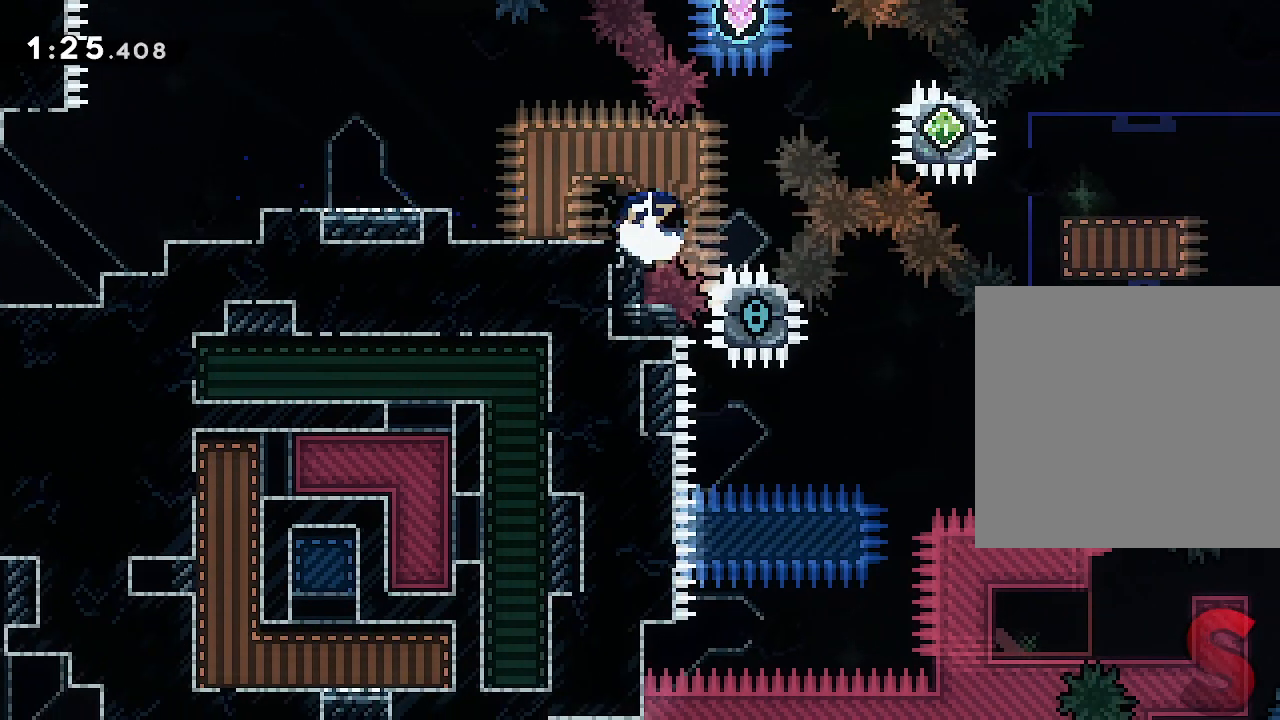
{"dt_ms": 500, "buttons": [], "left_stick": "down", "right_stick": "center", "events": []}
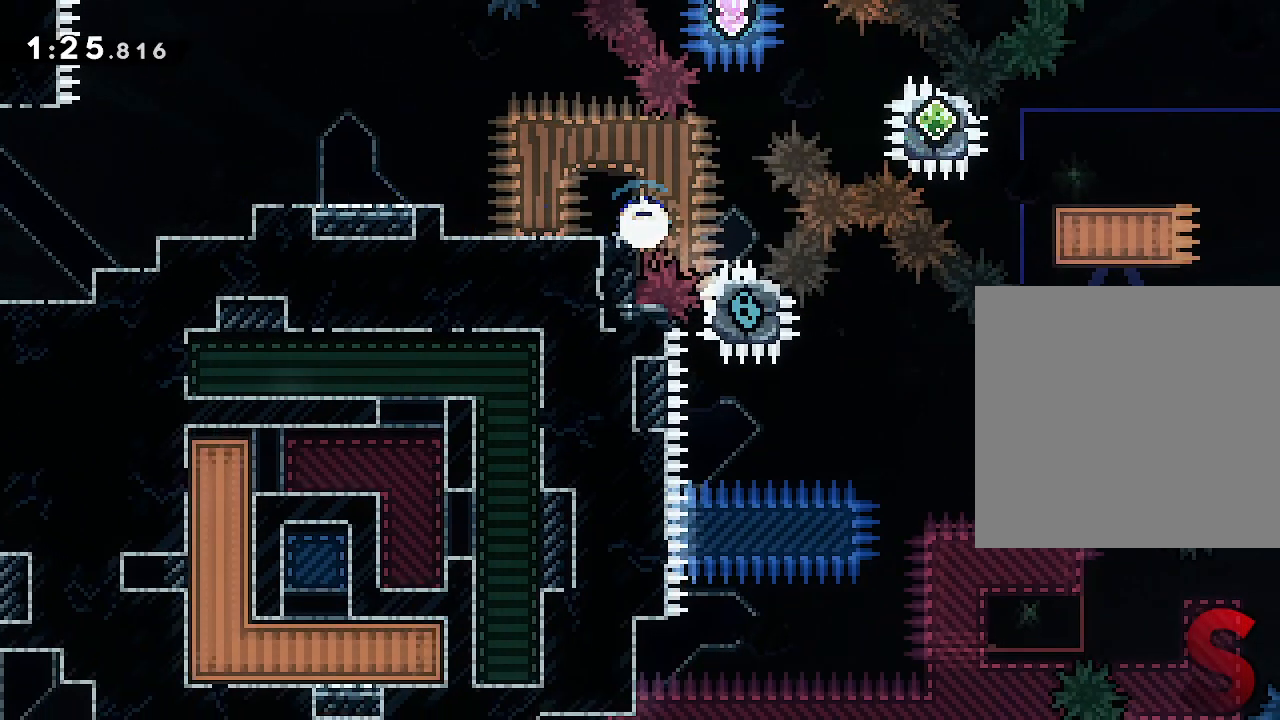
{"dt_ms": 500, "buttons": [], "left_stick": "right", "right_stick": "center", "events": [[367, "left_stick", "center"], [467, "left_stick", "right"]]}
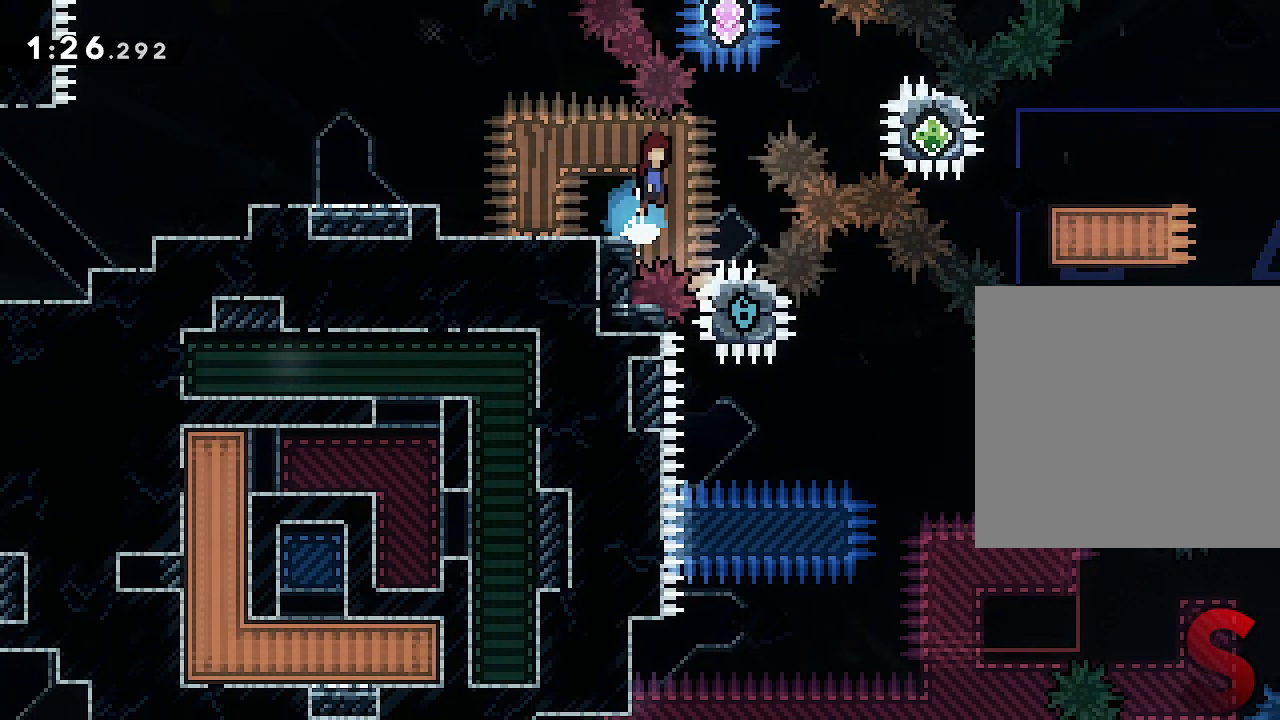
{"dt_ms": 500, "buttons": [], "left_stick": "center", "right_stick": "center", "events": [[267, "left_stick", "up"], [500, "left_stick", "center"]]}
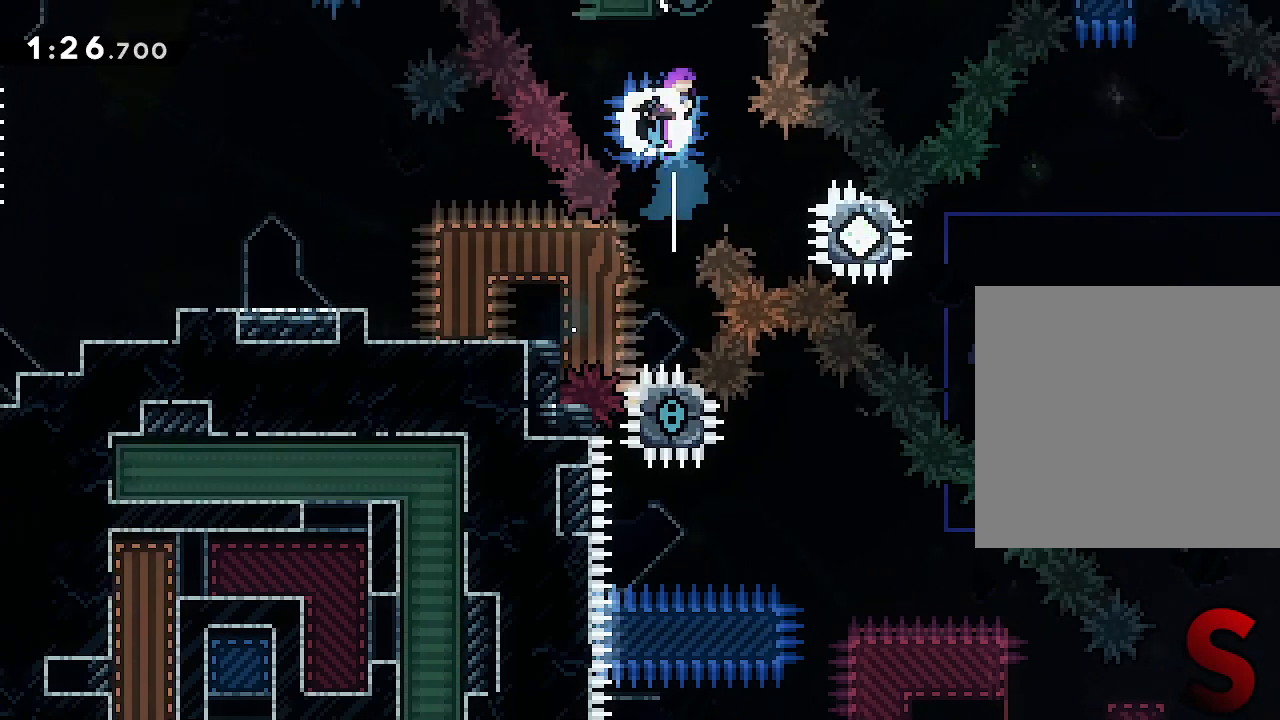
{"dt_ms": 500, "buttons": [], "left_stick": "right", "right_stick": "center", "events": [[167, "left_stick", "right"]]}
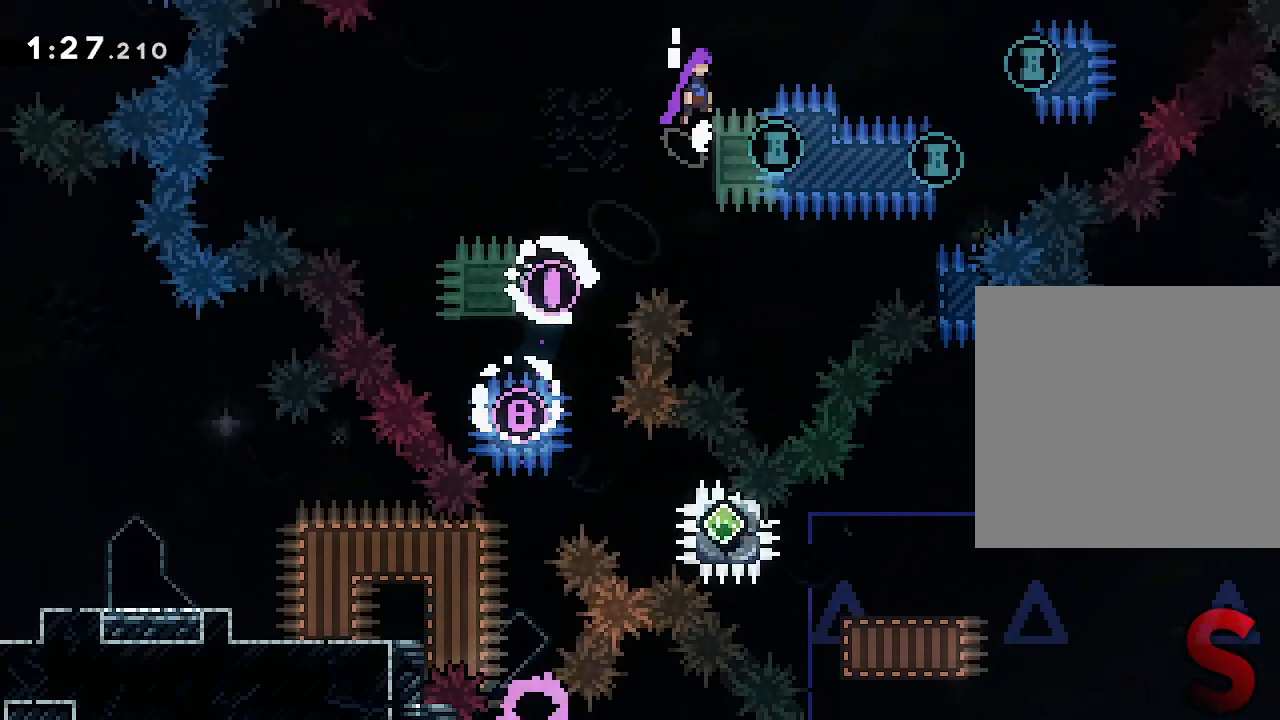
{"dt_ms": 1000, "buttons": [], "left_stick": "center", "right_stick": "center"}
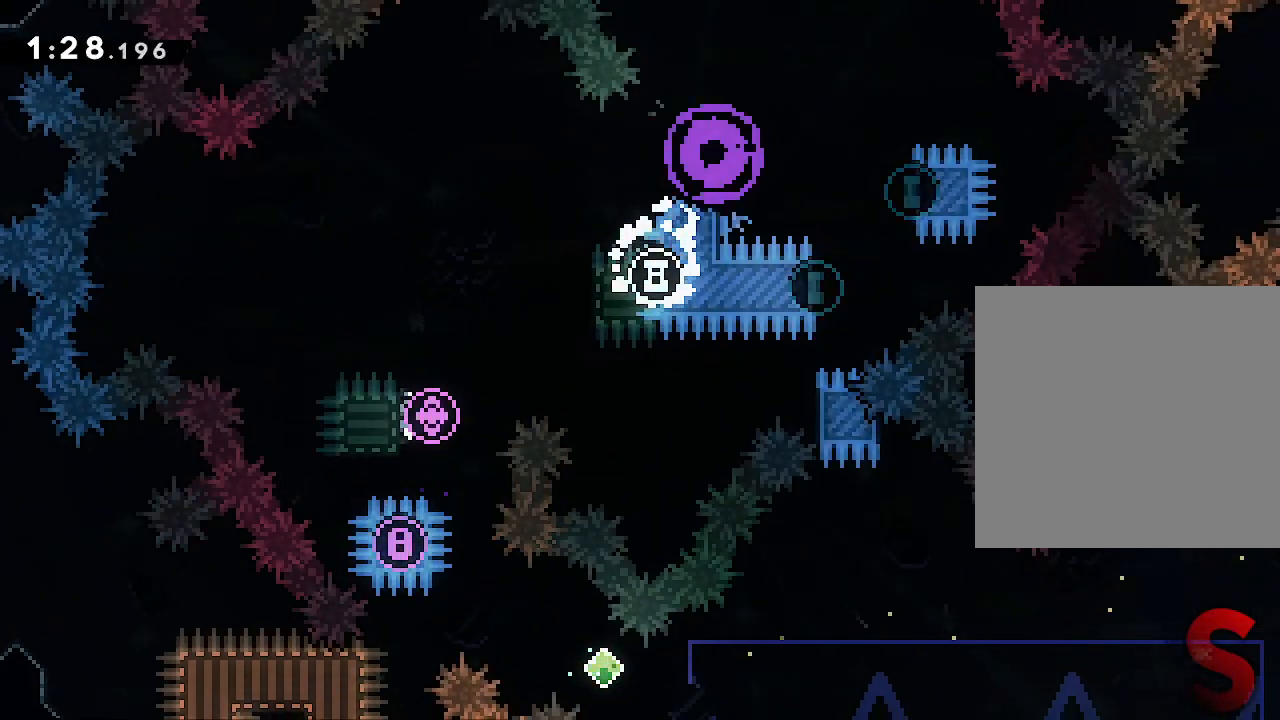
{"dt_ms": 500, "buttons": [], "left_stick": "center", "right_stick": "center", "events": []}
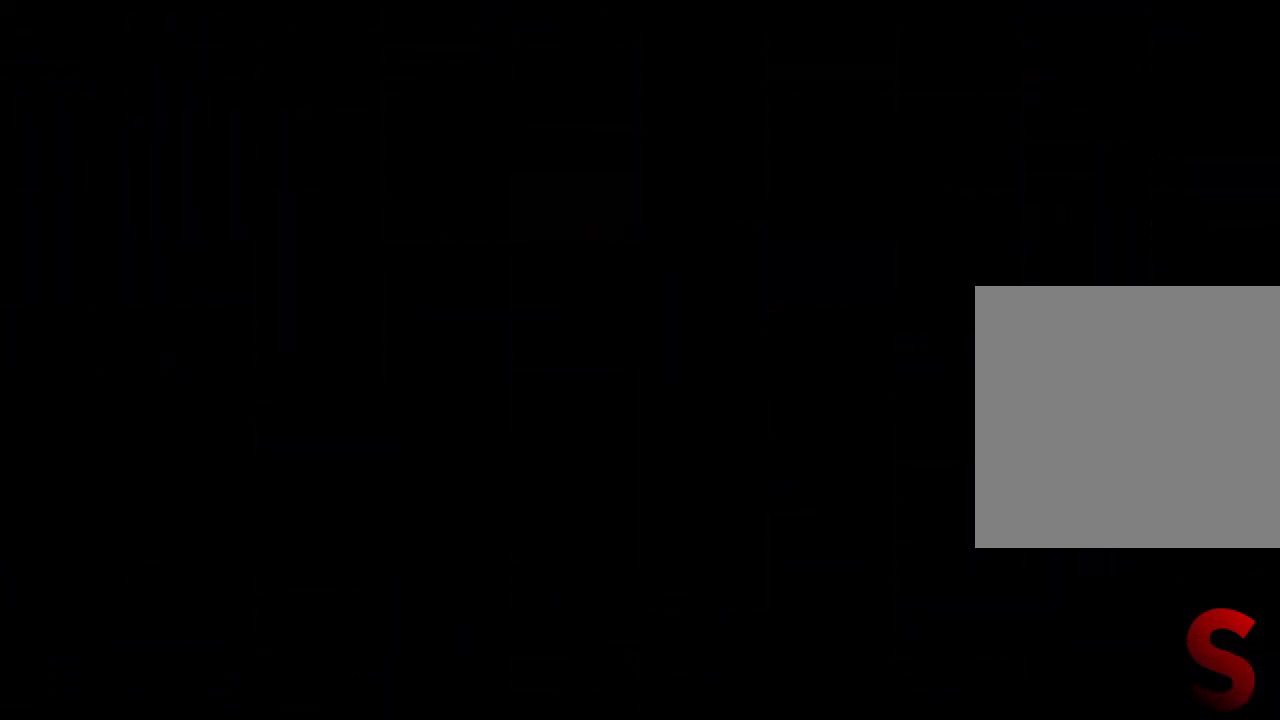
{"dt_ms": 500, "buttons": [], "left_stick": "center", "right_stick": "center", "events": []}
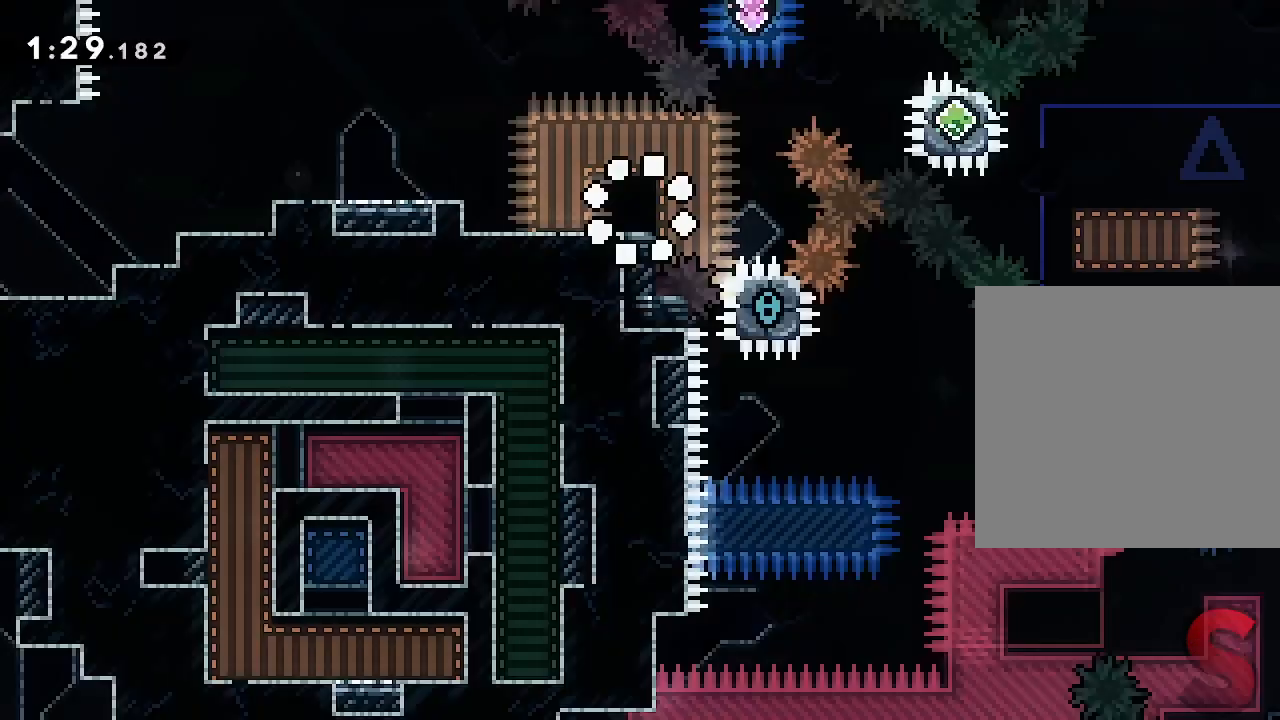
{"dt_ms": 500, "buttons": [], "left_stick": "center", "right_stick": "center", "events": [[233, "left_stick", "right"], [317, "left_stick", "center"]]}
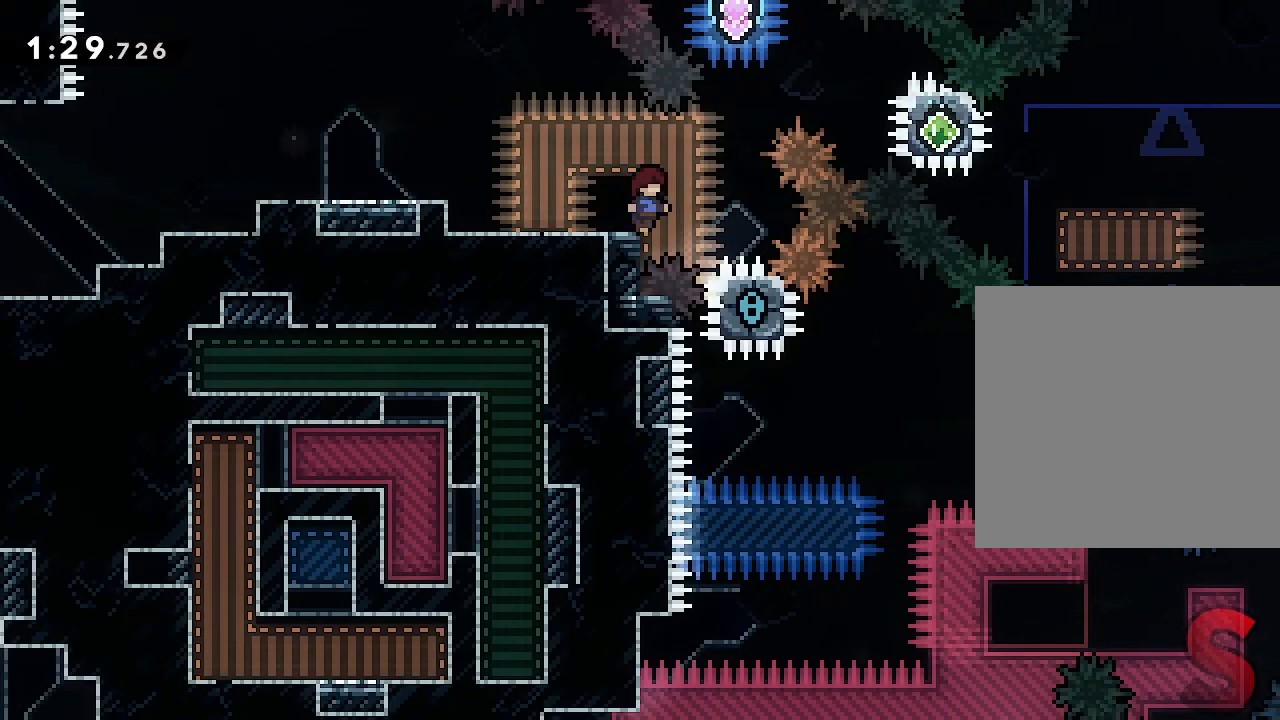
{"dt_ms": 500, "buttons": [], "left_stick": "down", "right_stick": "center", "events": [[33, "left_stick", "down"]]}
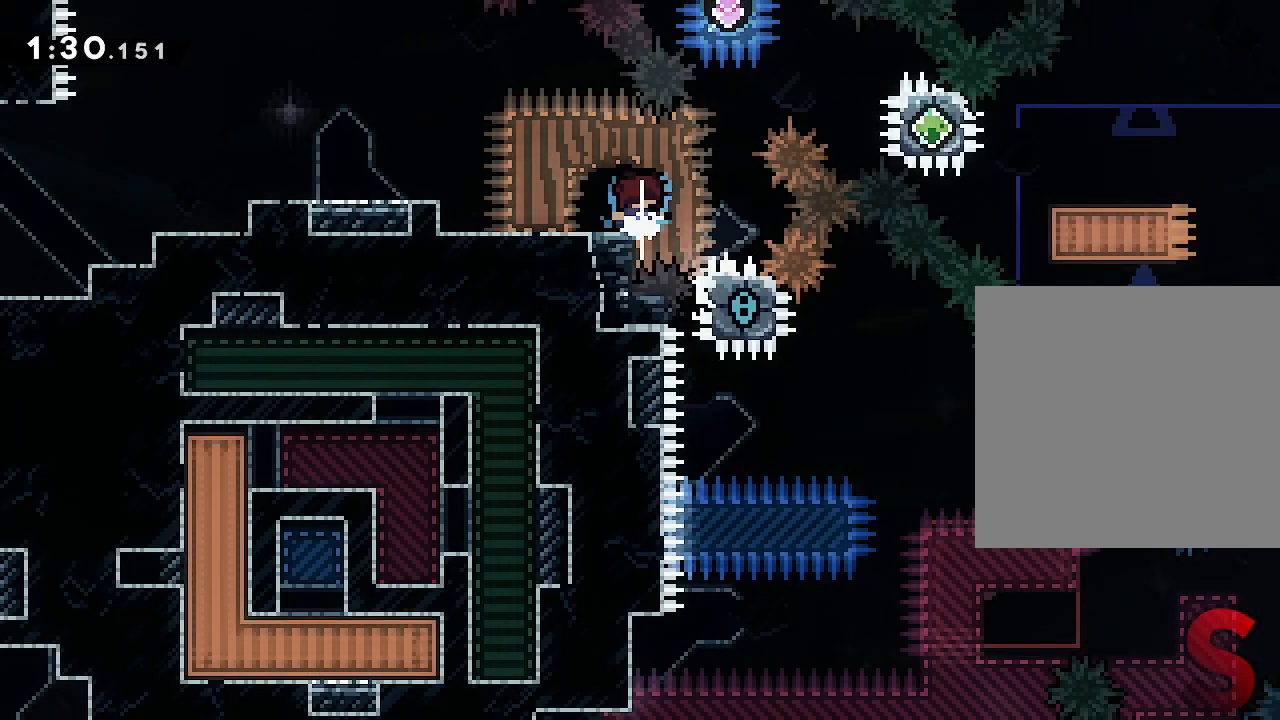
{"dt_ms": 500, "buttons": [], "left_stick": "right", "right_stick": "center", "events": [[283, "left_stick", "center"], [433, "left_stick", "right"]]}
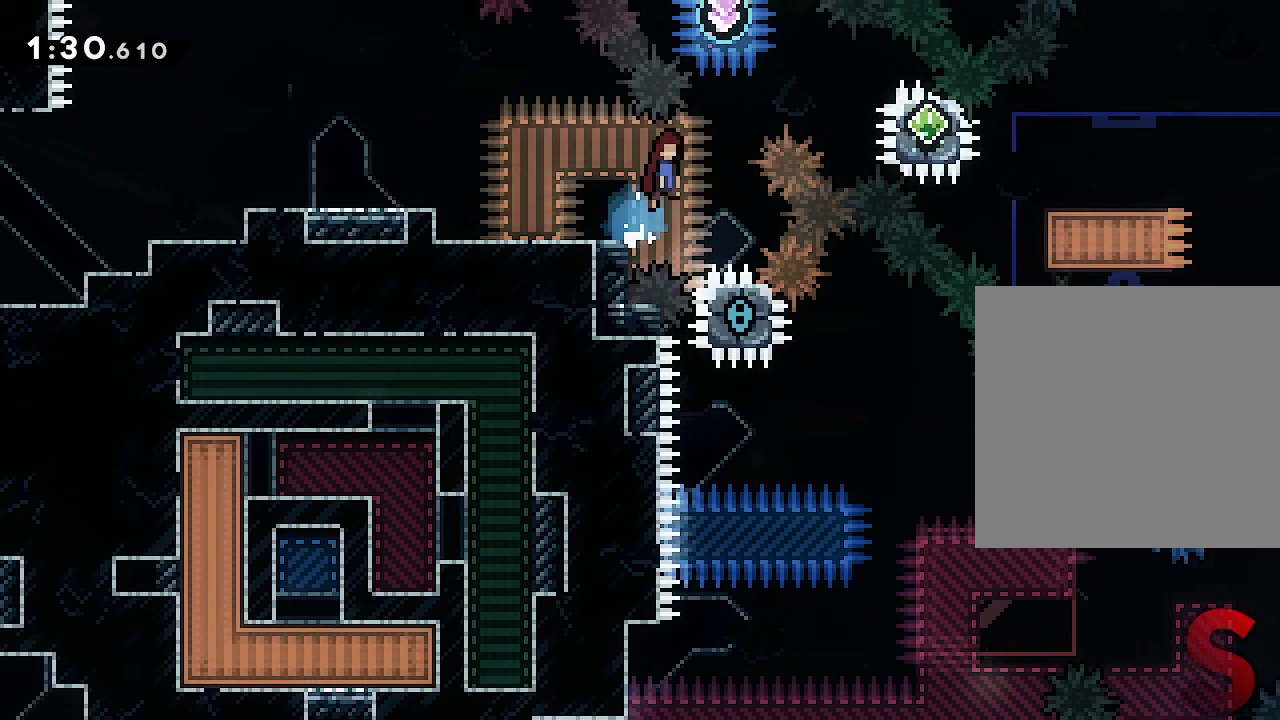
{"dt_ms": 500, "buttons": [], "left_stick": "center", "right_stick": "center"}
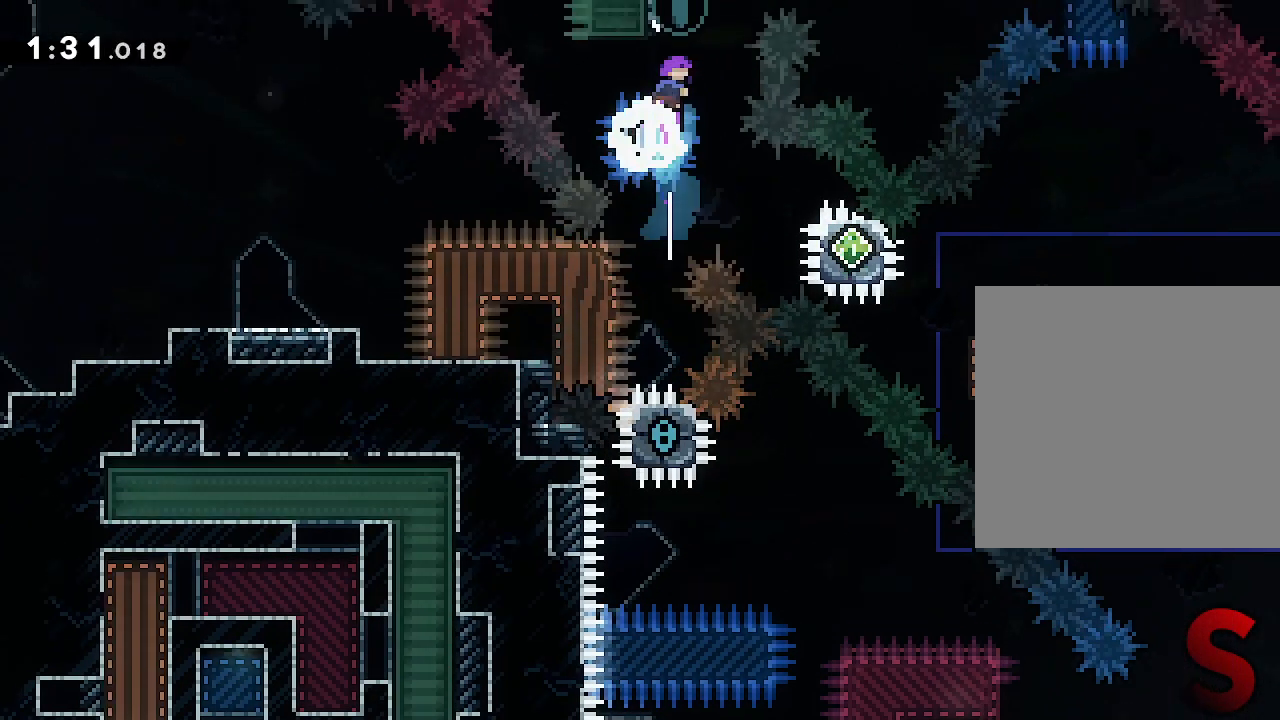
{"dt_ms": 500, "buttons": [], "left_stick": "right", "right_stick": "center", "events": [[167, "left_stick", "right"]]}
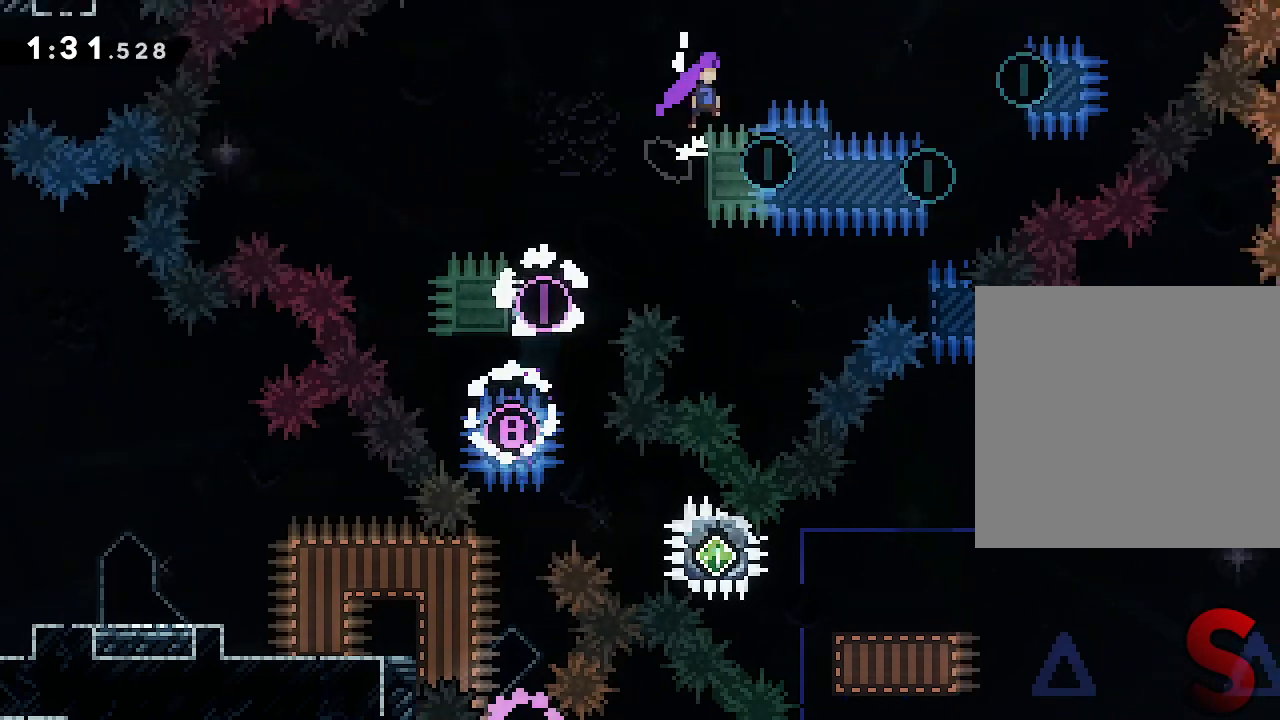
{"dt_ms": 500, "buttons": [], "left_stick": "left", "right_stick": "center", "events": [[250, "left_stick", "center"], [317, "left_stick", "left"]]}
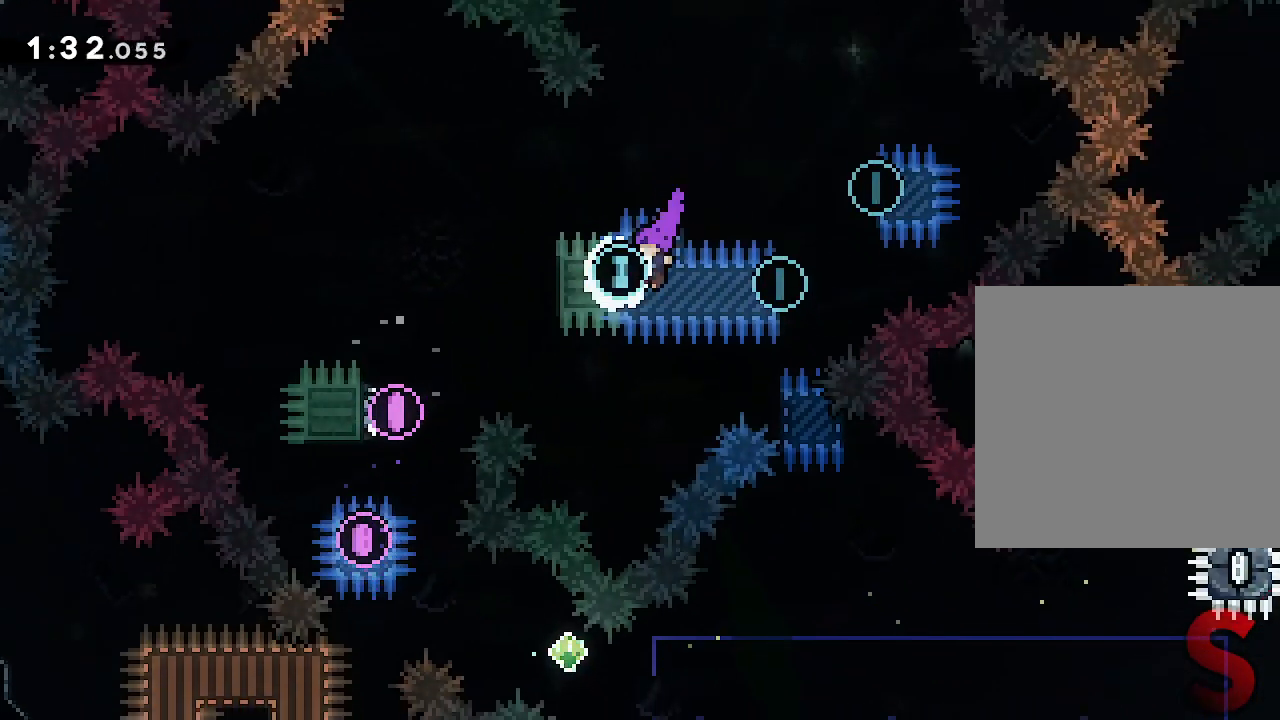
{"dt_ms": 500, "buttons": [], "left_stick": "up-left", "right_stick": "center", "events": [[67, "left_stick", "right"], [400, "left_stick", "center"], [467, "left_stick", "up-left"]]}
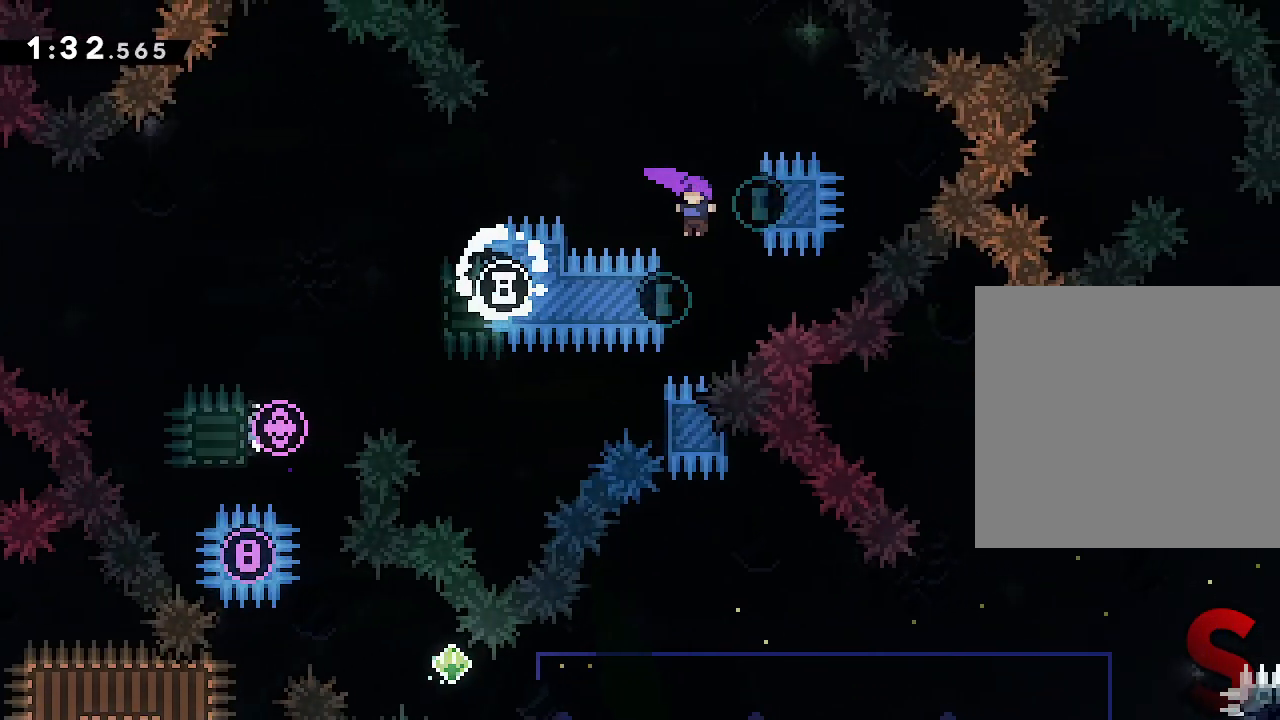
{"dt_ms": 500, "buttons": [], "left_stick": "up", "right_stick": "center", "events": [[200, "left_stick", "up"]]}
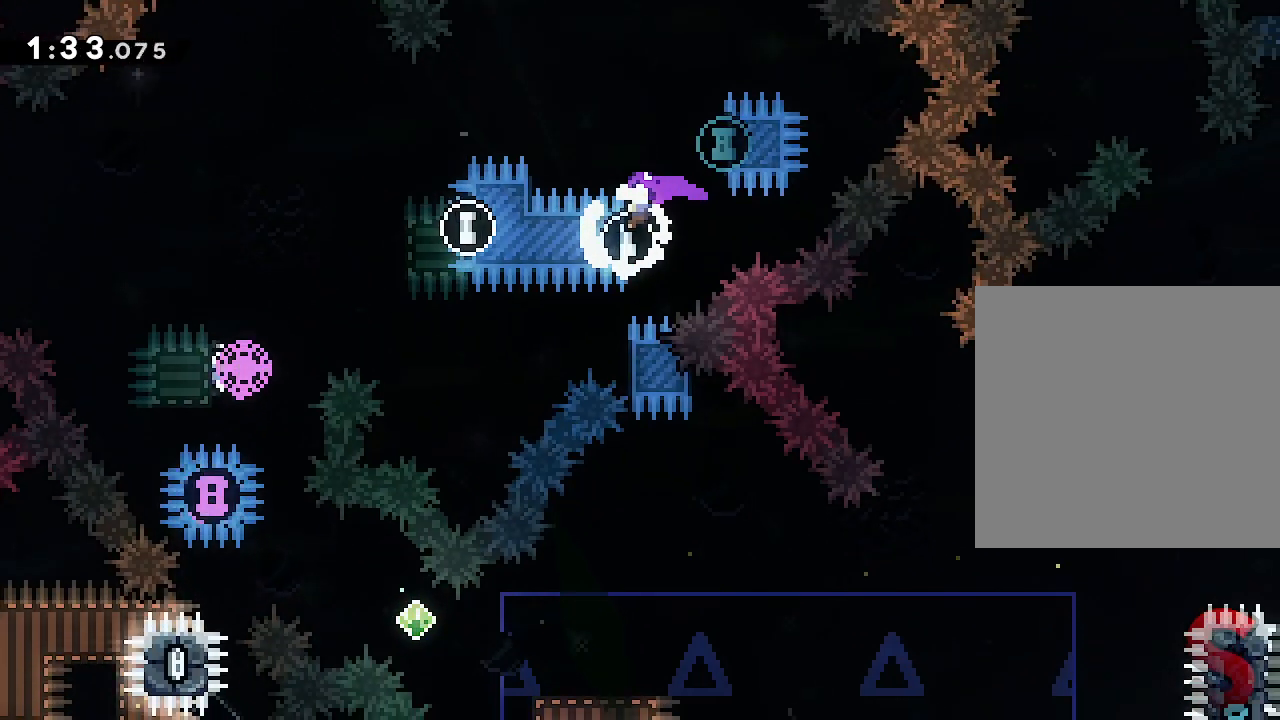
{"dt_ms": 500, "buttons": [], "left_stick": "center", "right_stick": "center", "events": [[117, "left_stick", "center"]]}
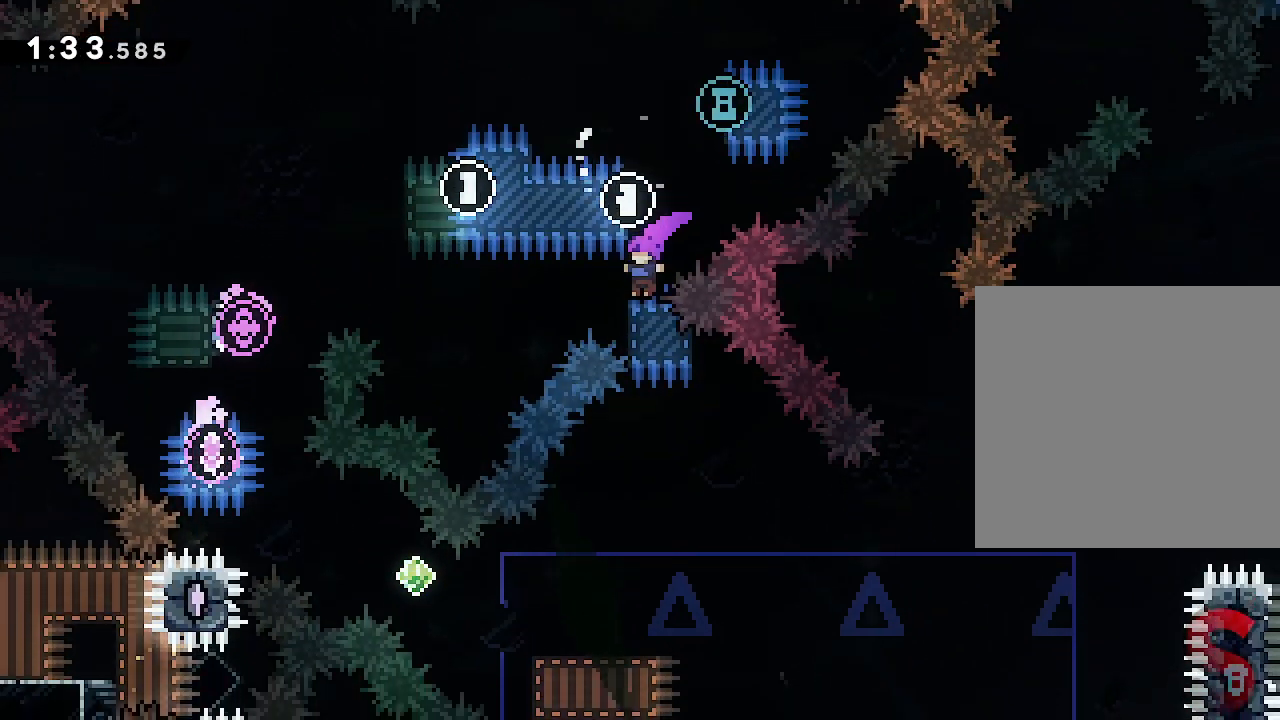
{"dt_ms": 500, "buttons": [], "left_stick": "right", "right_stick": "center"}
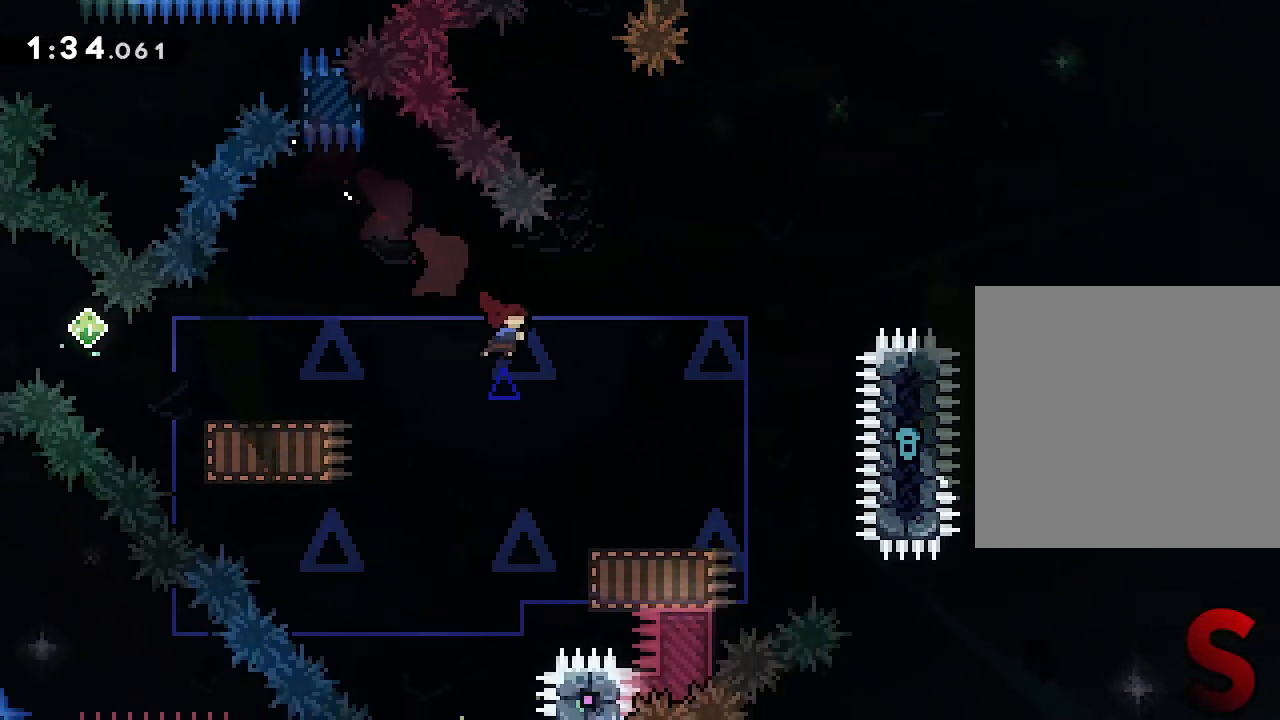
{"dt_ms": 500, "buttons": [], "left_stick": "right", "right_stick": "center", "events": []}
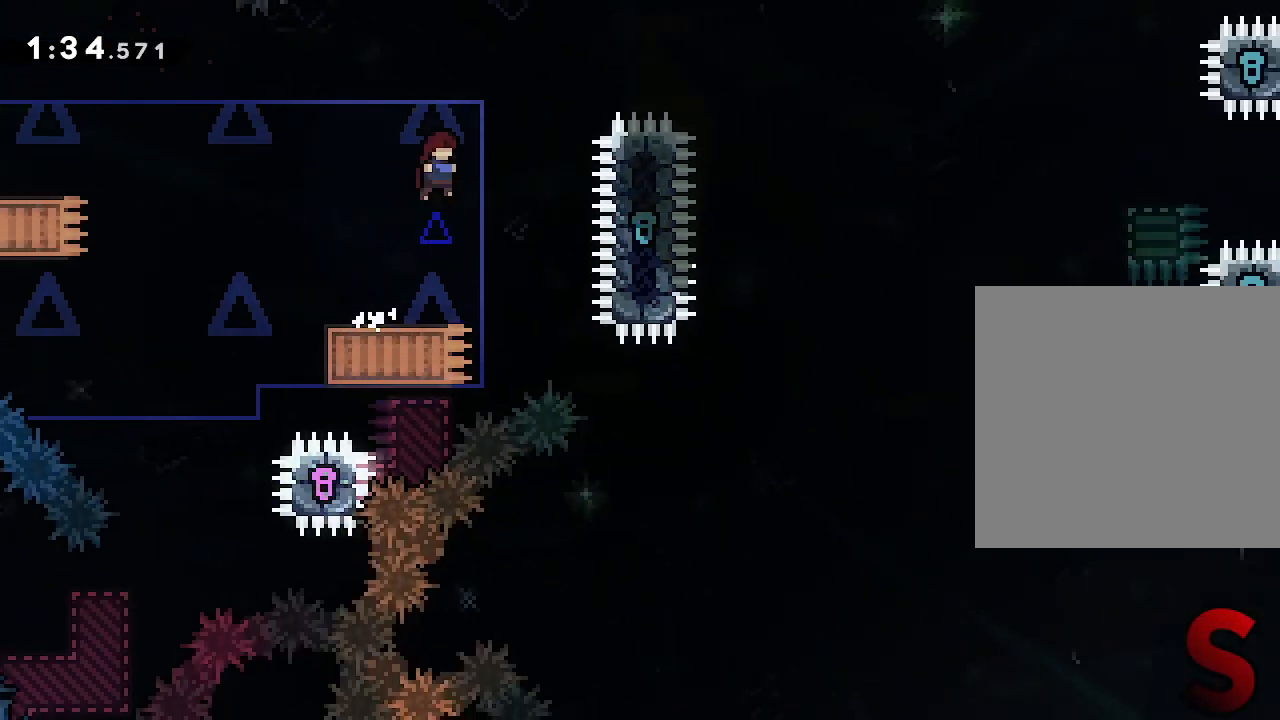
{"dt_ms": 500, "buttons": [], "left_stick": "right", "right_stick": "center"}
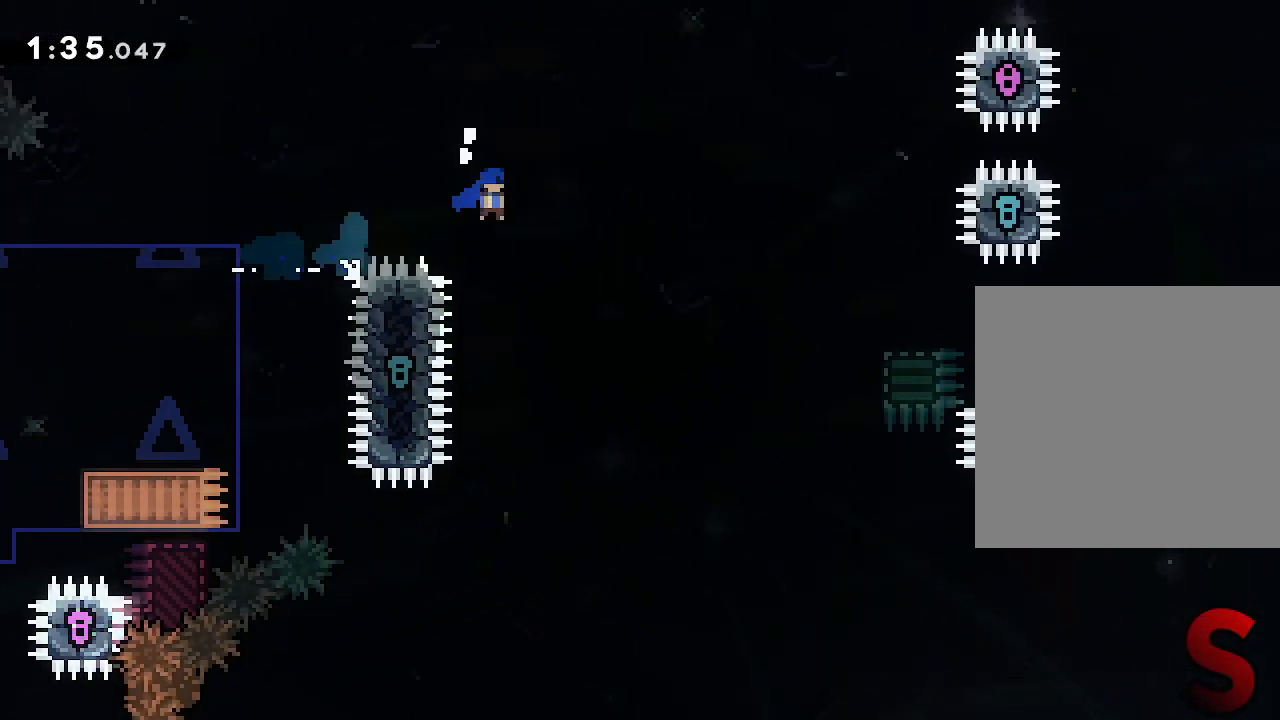
{"dt_ms": 500, "buttons": [], "left_stick": "right", "right_stick": "center", "events": []}
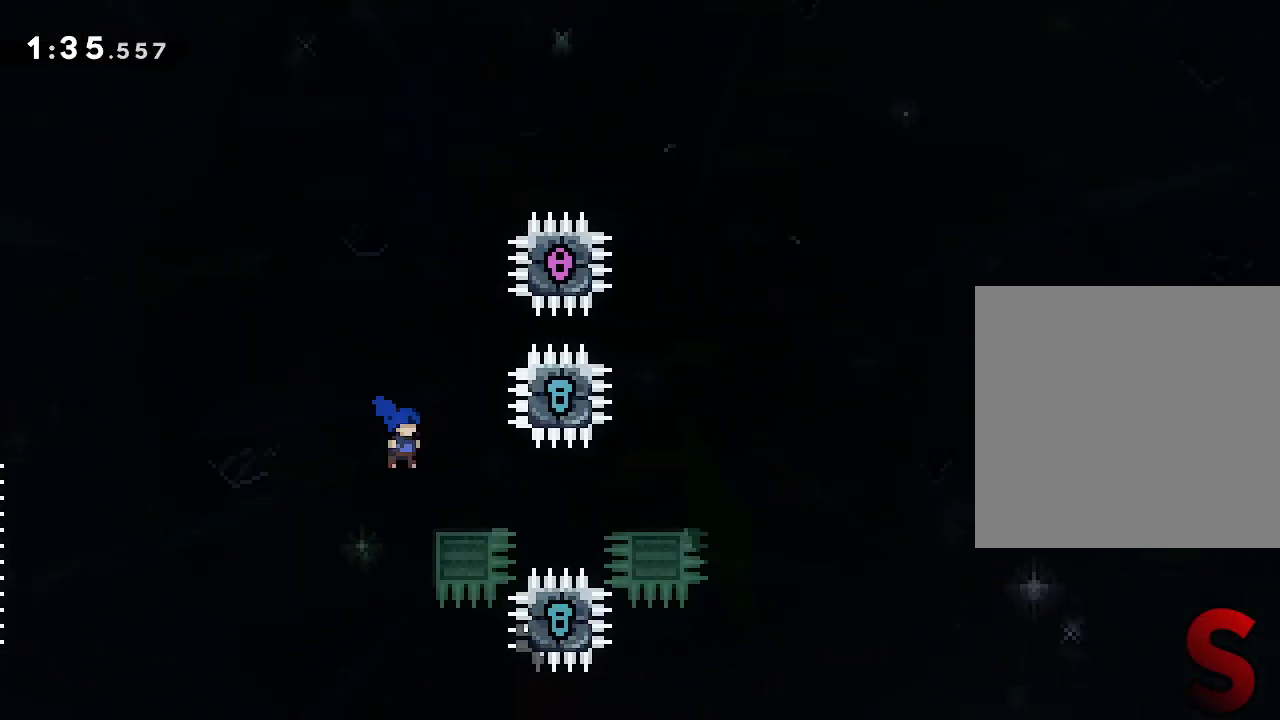
{"dt_ms": 500, "buttons": [], "left_stick": "right", "right_stick": "center", "events": []}
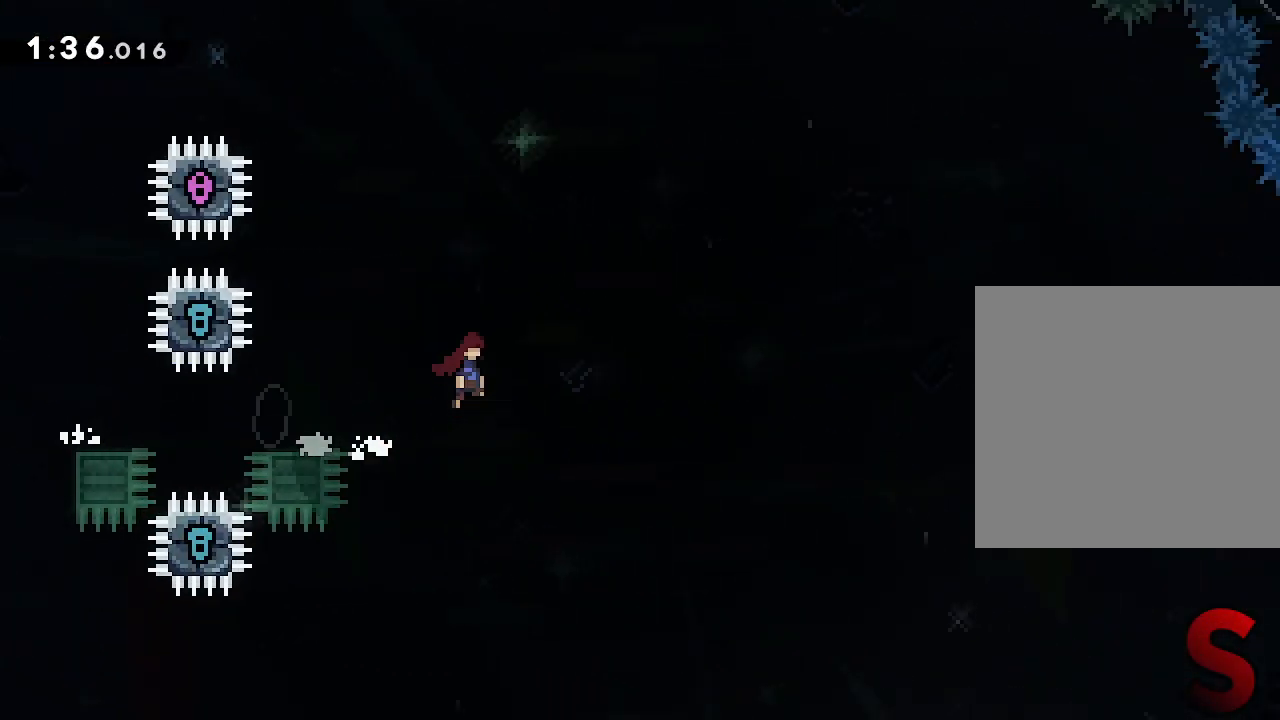
{"dt_ms": 500, "buttons": [], "left_stick": "right", "right_stick": "center", "events": []}